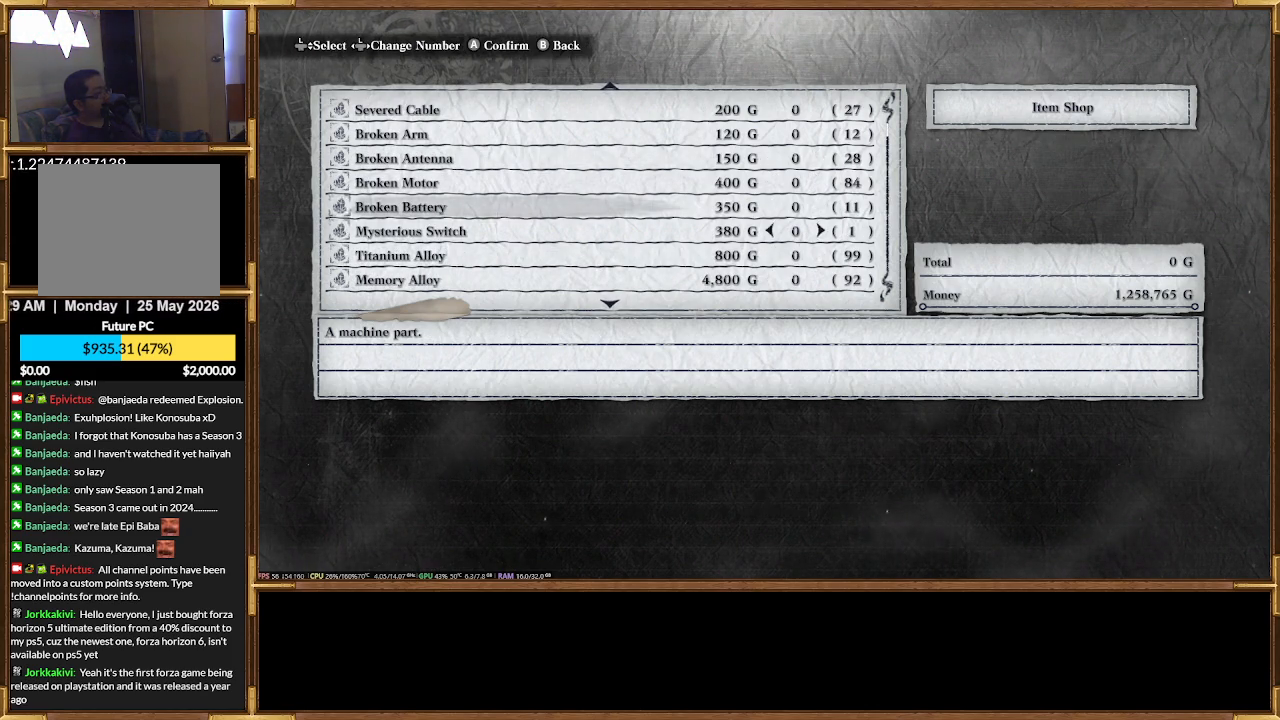
Gameplay with a controller (PlayStation layout); each line is a JSON object with the inputs held at the frame after it (dt_ms = milliseconds from this image to that frame). "events" lists button and stick changes between this image and that frame as [ms after this image, input, new state], when the widget could be followed in between. Not read: left_stick right_stick.
{"dt_ms": 500, "buttons": [], "events": [[200, "DPAD_DOWN", "up"]]}
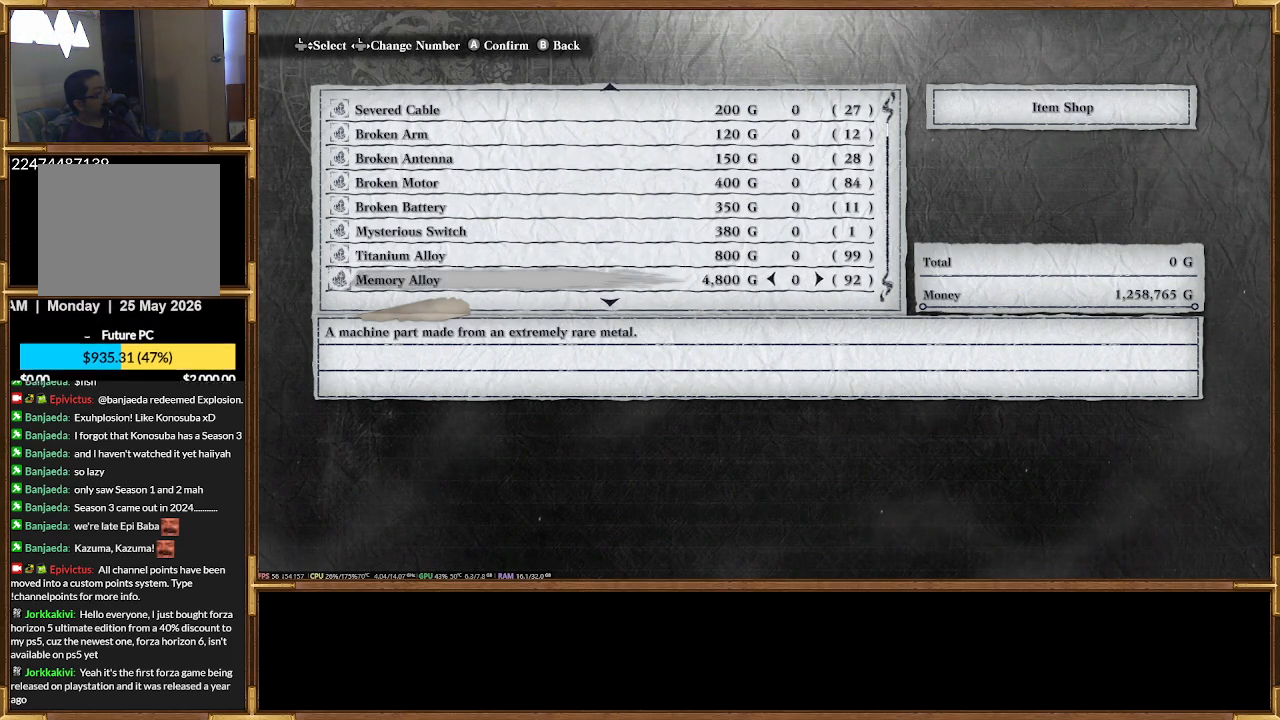
{"dt_ms": 500, "buttons": ["DPAD_RIGHT"], "events": [[100, "DPAD_UP", "down"], [233, "DPAD_UP", "up"], [400, "DPAD_RIGHT", "down"]]}
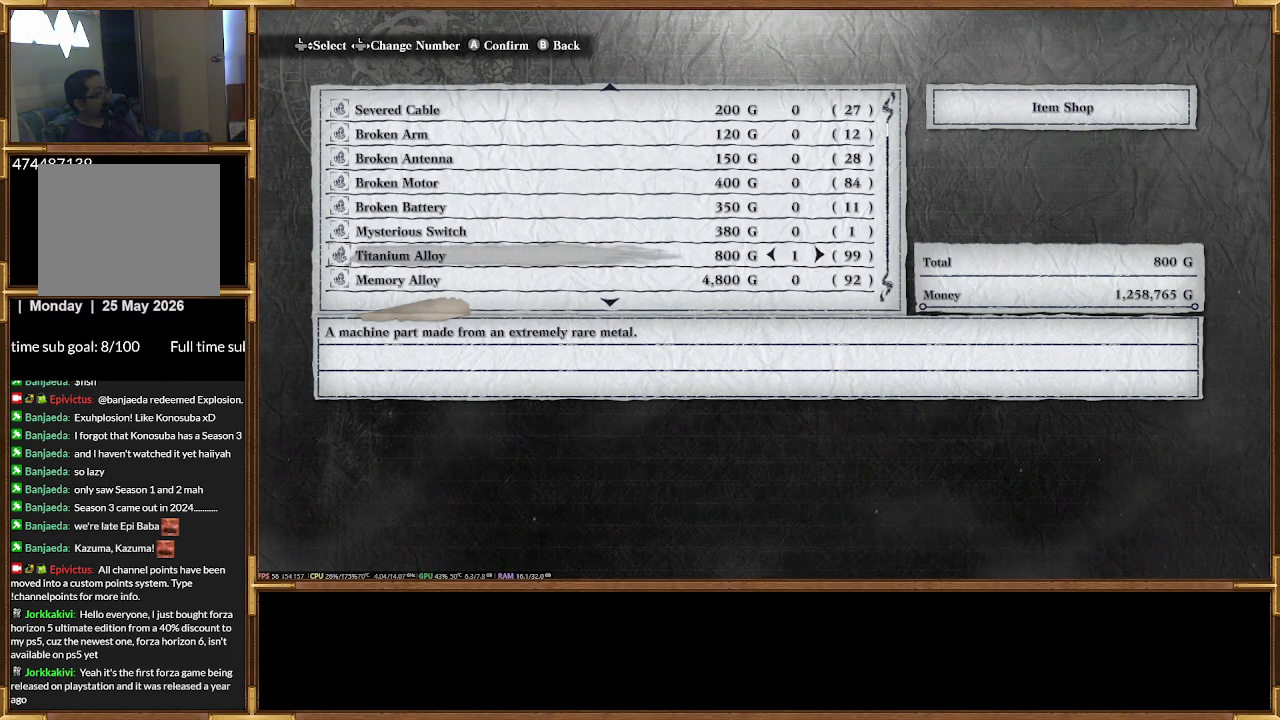
{"dt_ms": 500, "buttons": ["DPAD_RIGHT"], "events": []}
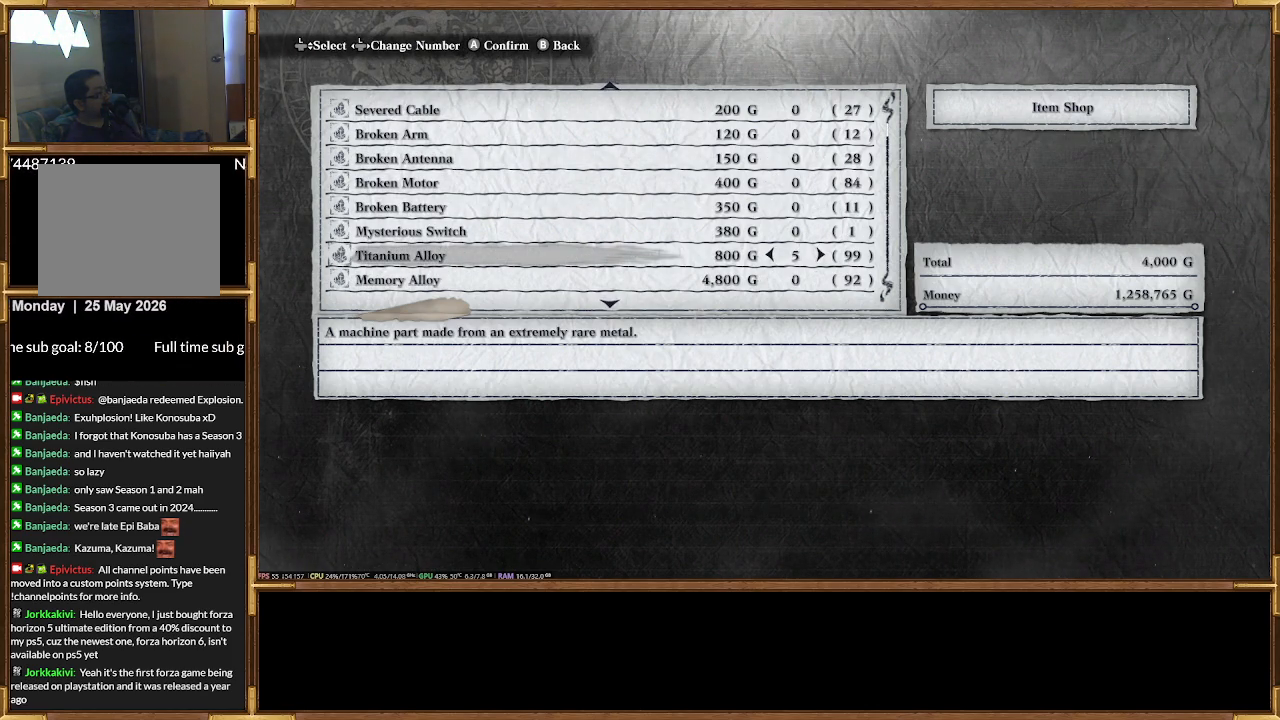
{"dt_ms": 500, "buttons": ["DPAD_RIGHT"], "events": []}
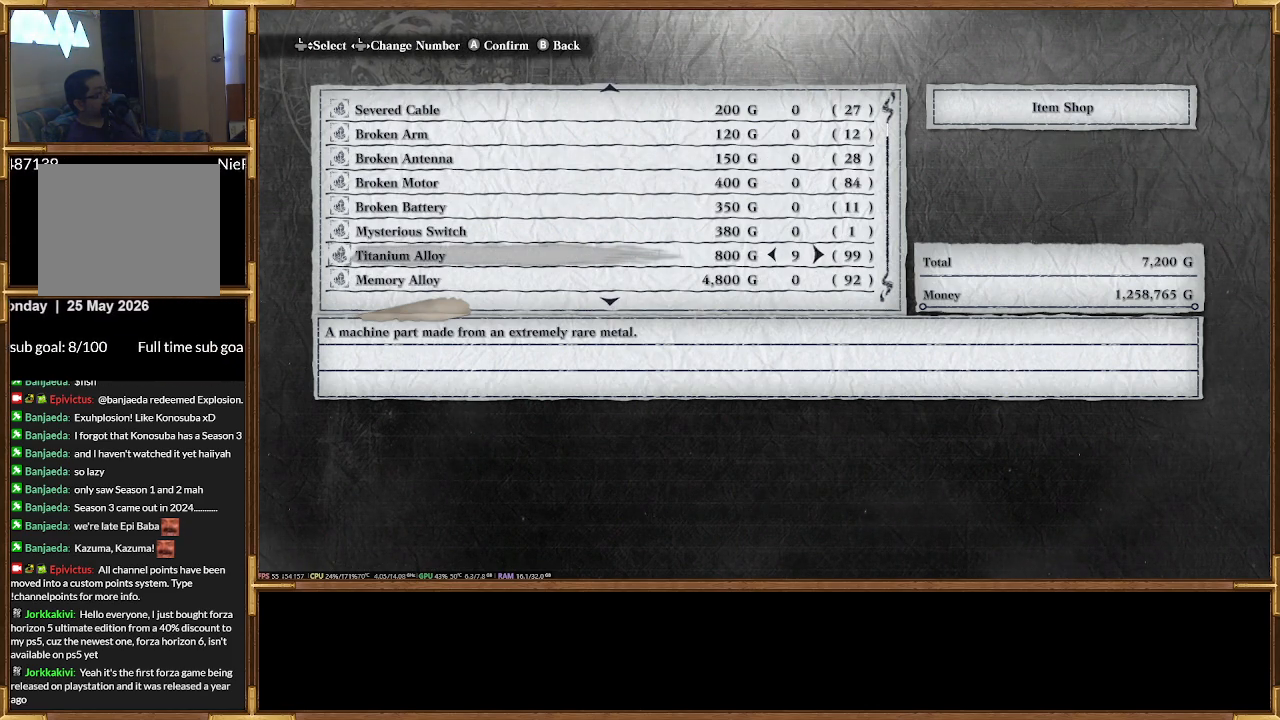
{"dt_ms": 500, "buttons": ["DPAD_RIGHT"], "events": []}
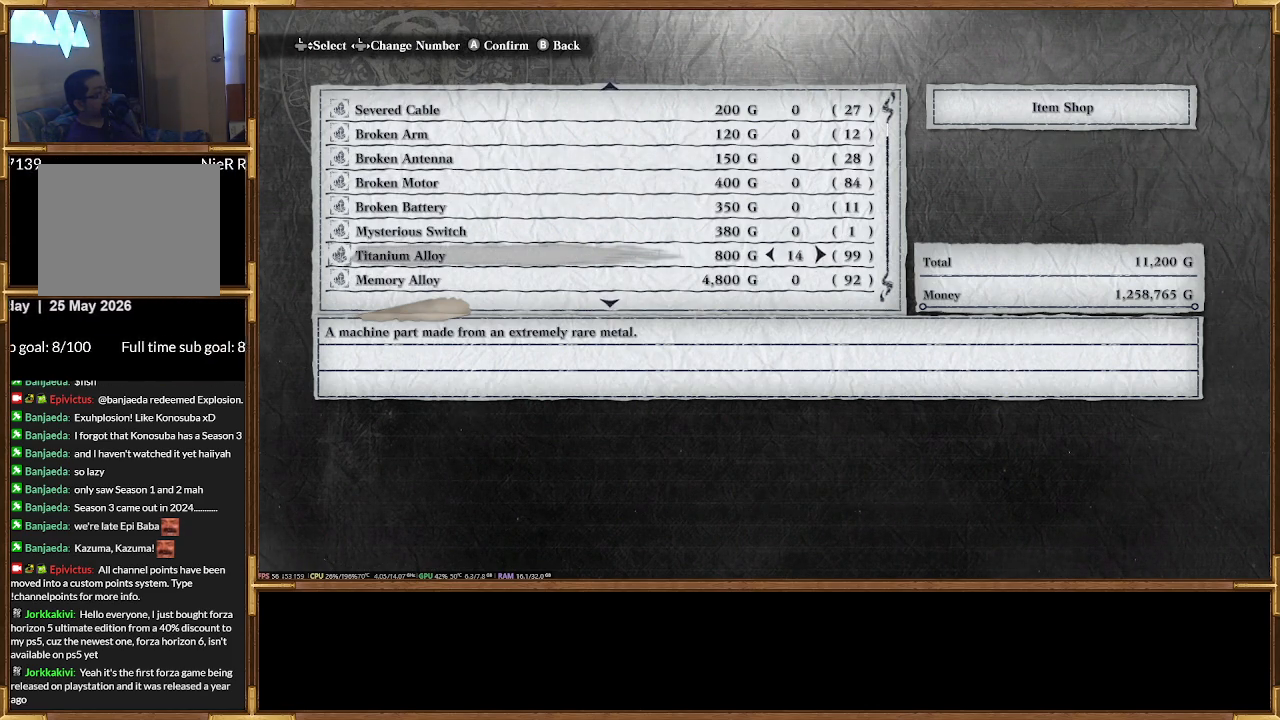
{"dt_ms": 500, "buttons": [], "events": [[433, "DPAD_RIGHT", "up"]]}
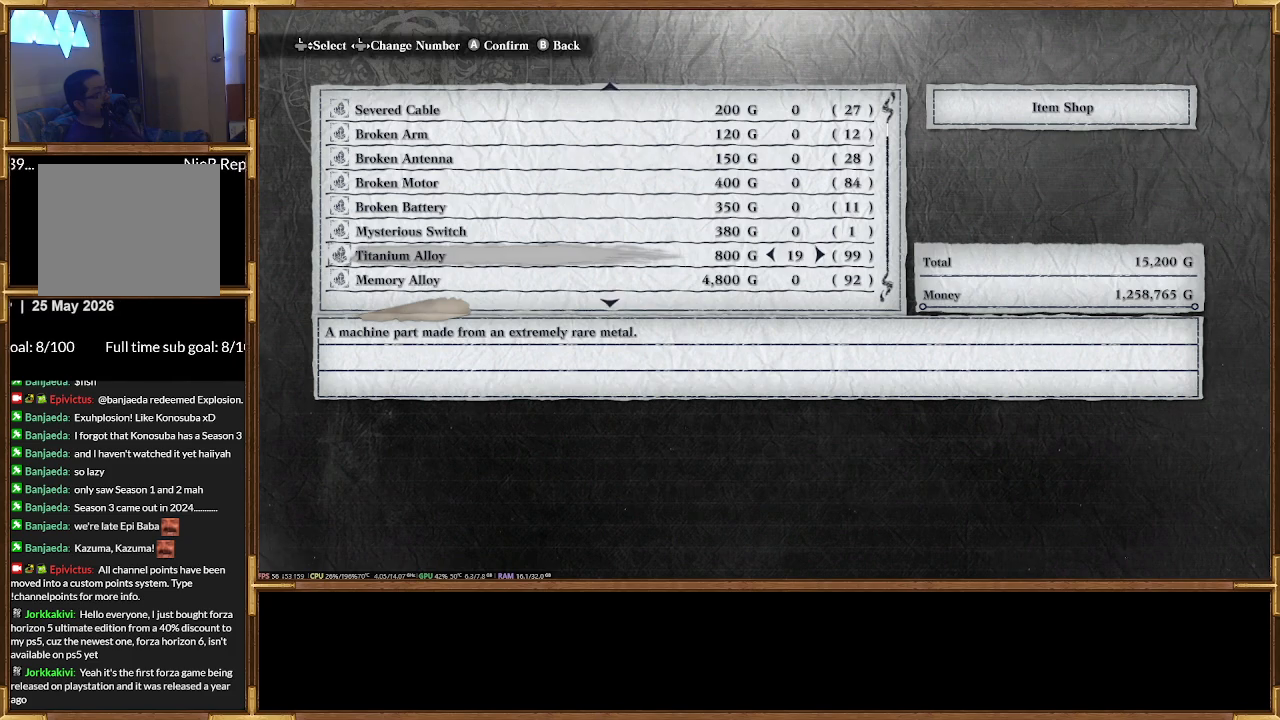
{"dt_ms": 500, "buttons": []}
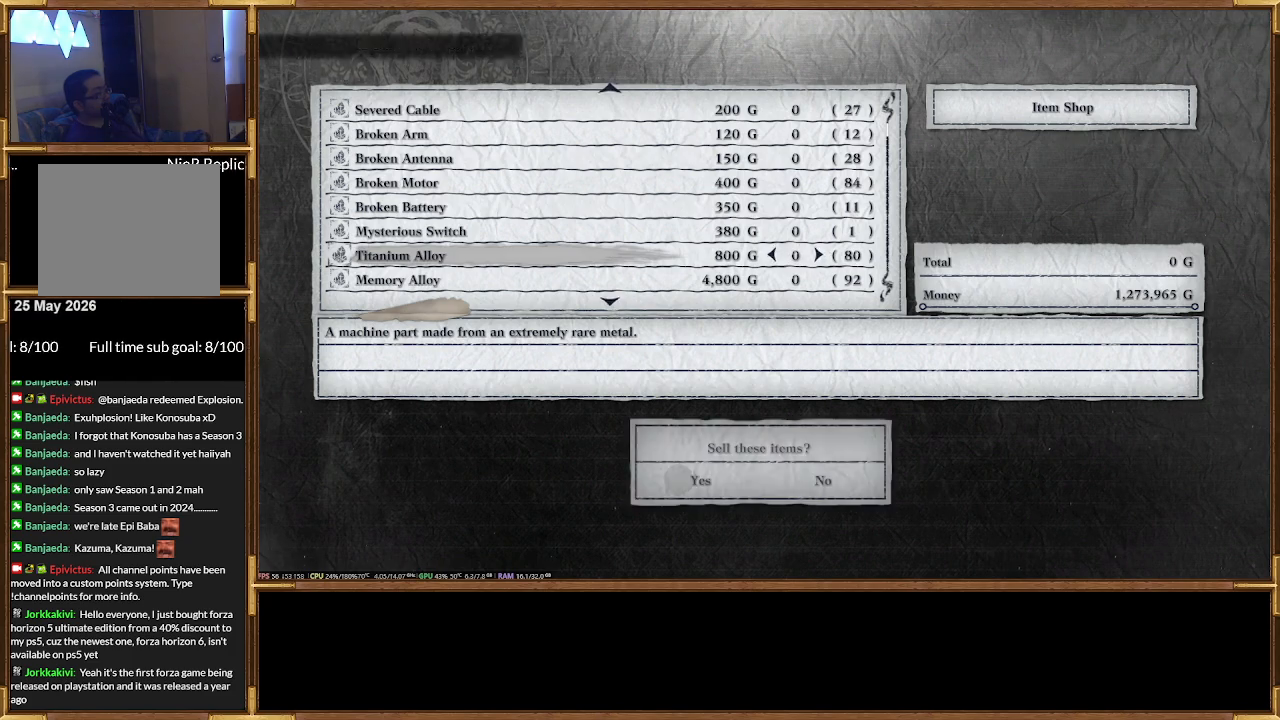
{"dt_ms": 500, "buttons": ["DPAD_DOWN"], "events": [[133, "DPAD_DOWN", "down"]]}
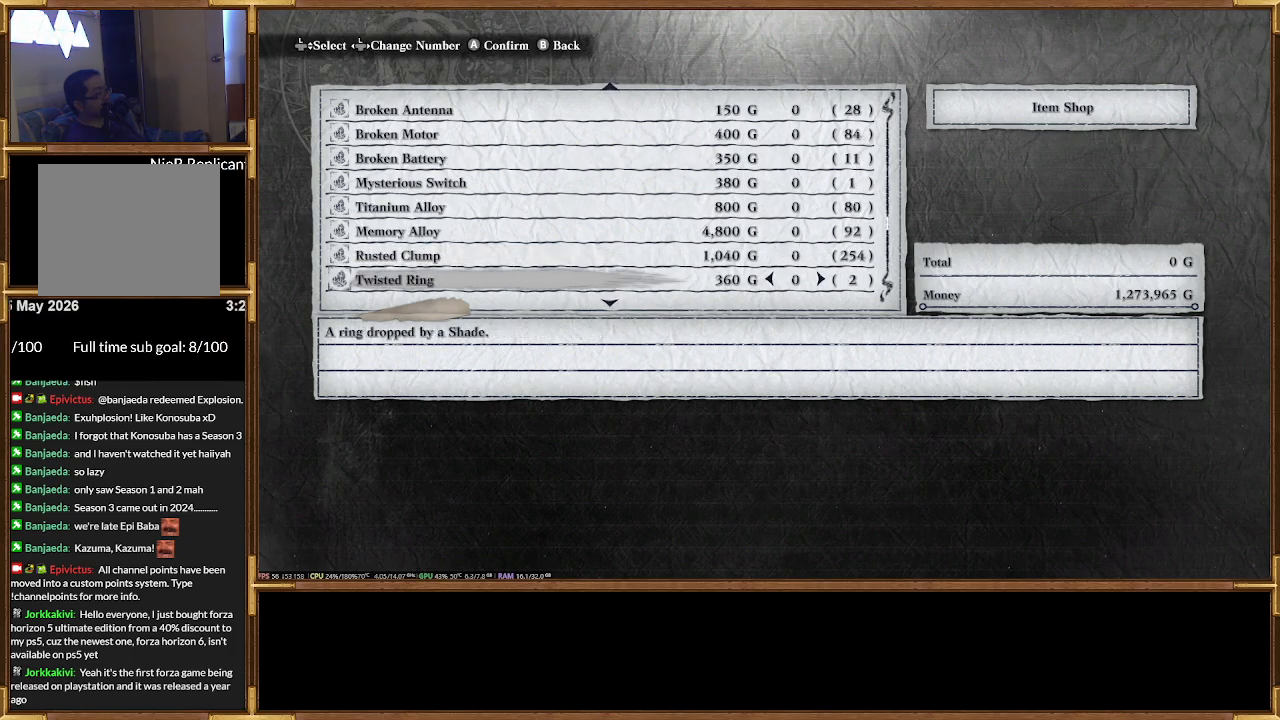
{"dt_ms": 500, "buttons": ["DPAD_UP"], "events": [[233, "DPAD_DOWN", "up"], [433, "DPAD_UP", "down"]]}
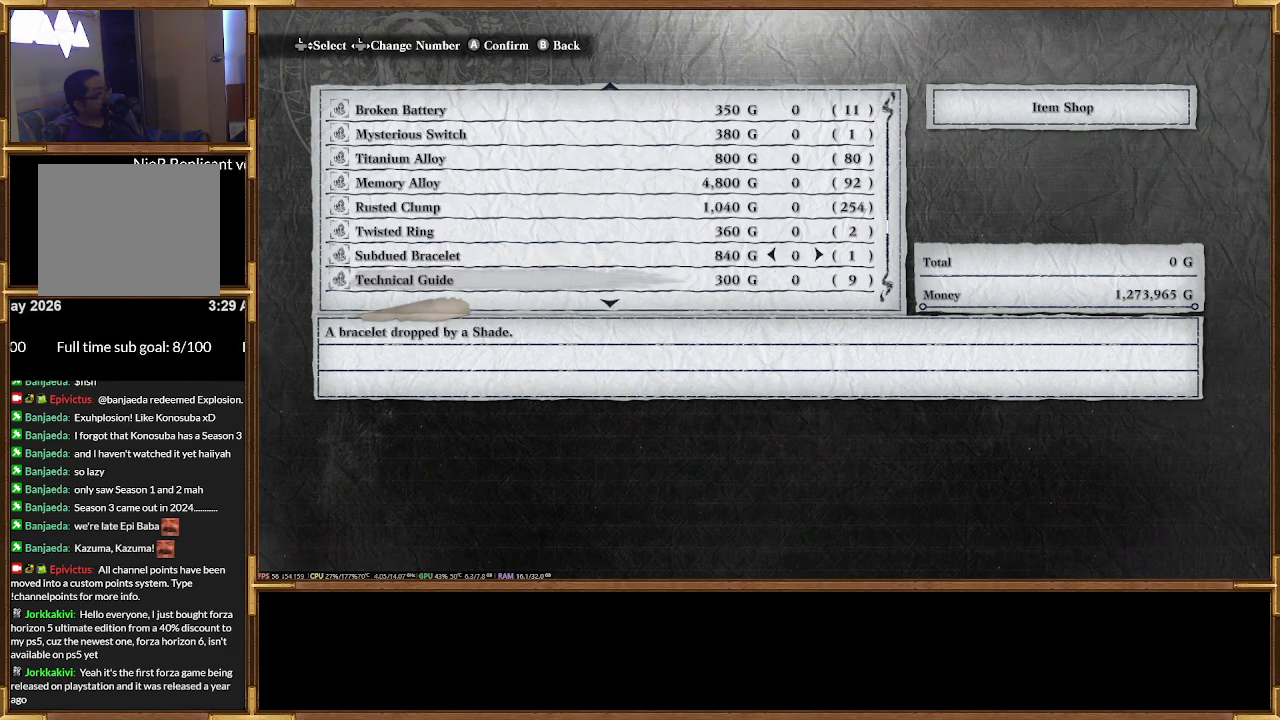
{"dt_ms": 500, "buttons": [], "events": [[33, "DPAD_UP", "up"], [133, "DPAD_UP", "down"], [200, "DPAD_UP", "up"], [300, "DPAD_UP", "down"], [400, "DPAD_UP", "up"]]}
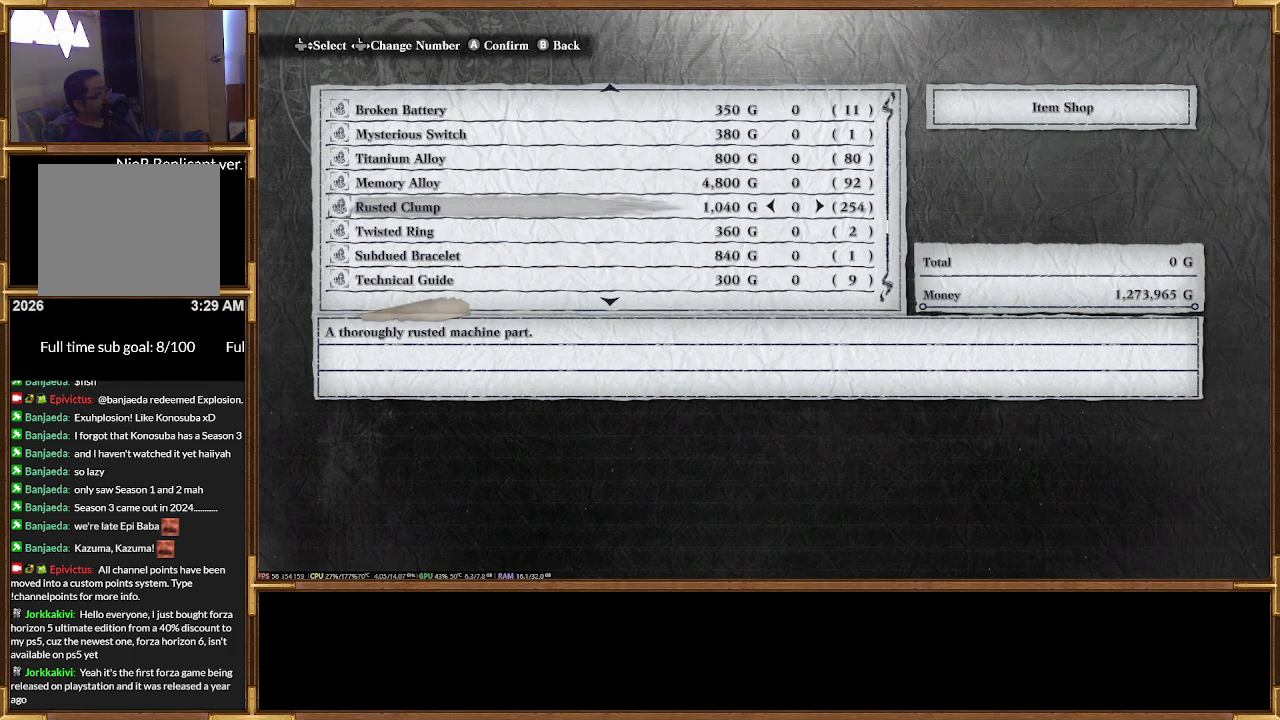
{"dt_ms": 500, "buttons": ["DPAD_RIGHT"], "events": [[67, "DPAD_RIGHT", "down"]]}
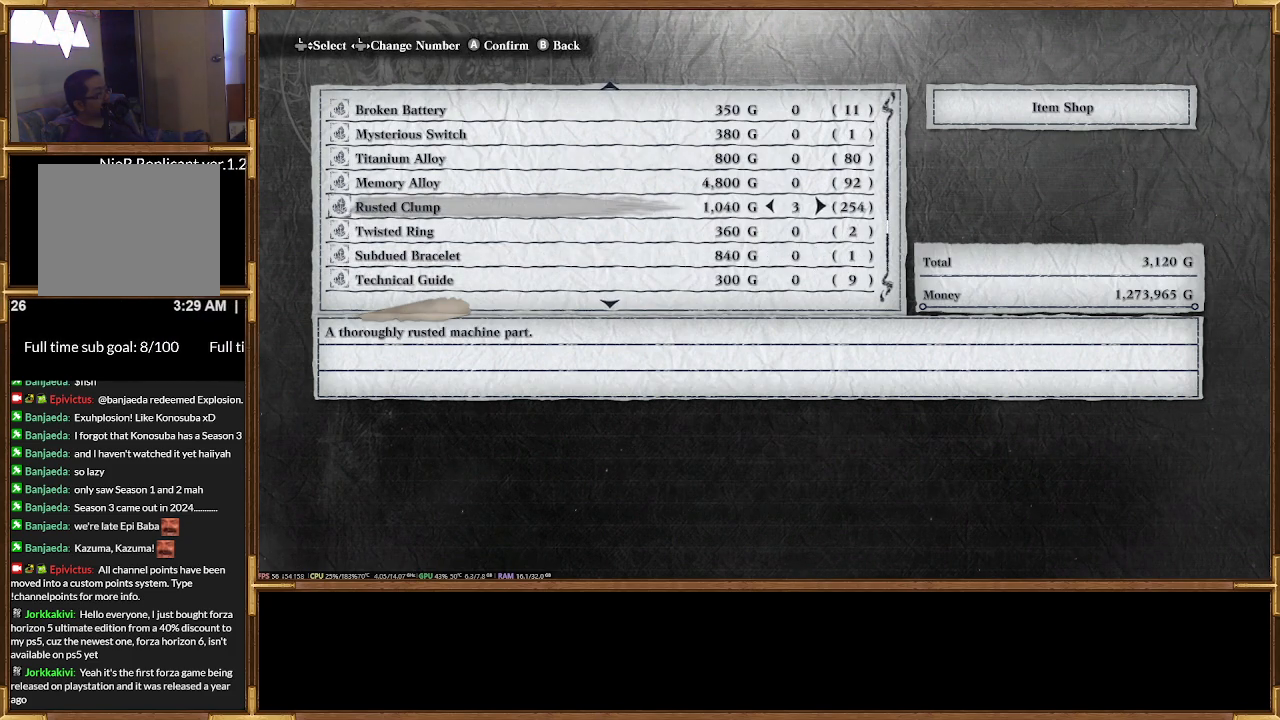
{"dt_ms": 500, "buttons": ["DPAD_RIGHT"], "events": []}
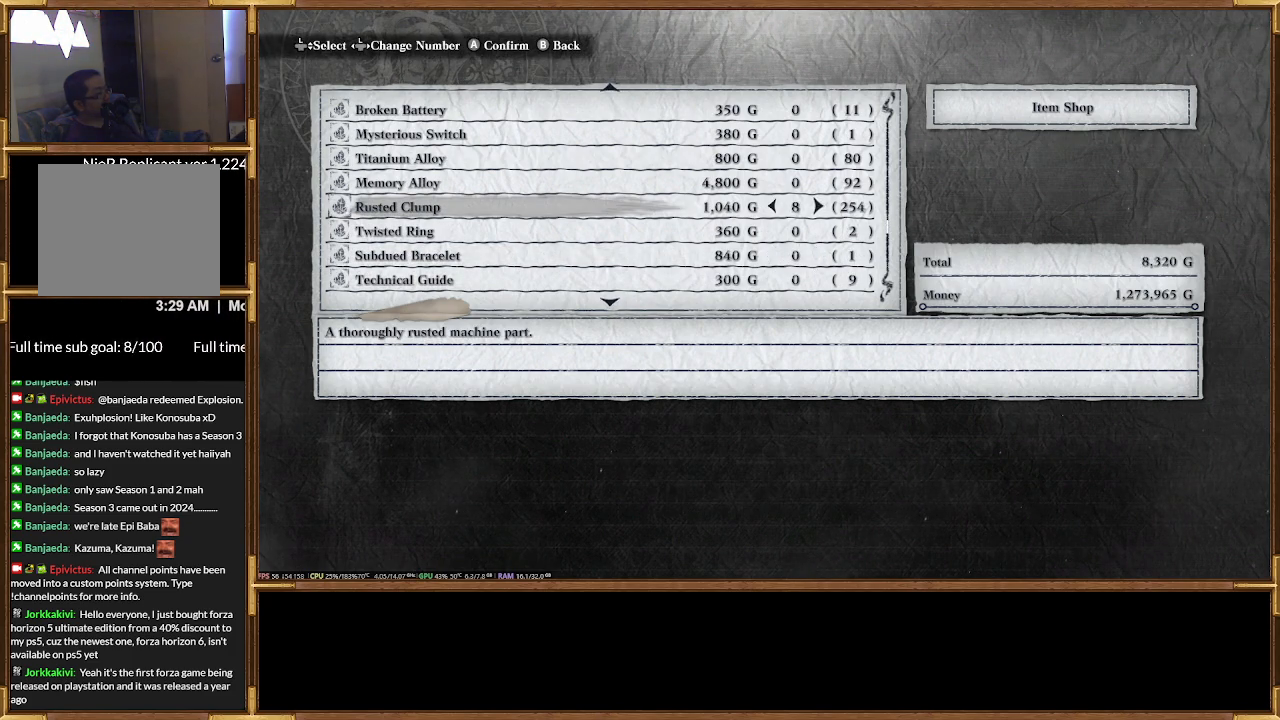
{"dt_ms": 500, "buttons": ["DPAD_RIGHT"], "events": []}
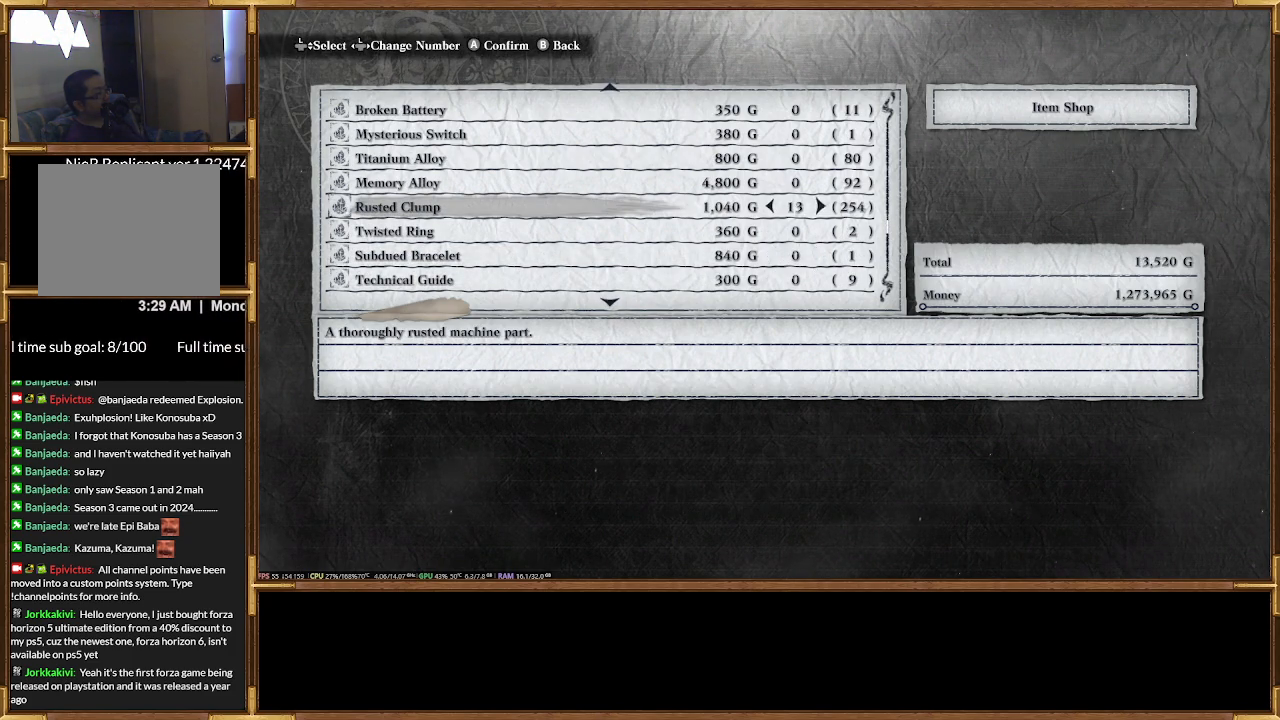
{"dt_ms": 1000, "buttons": []}
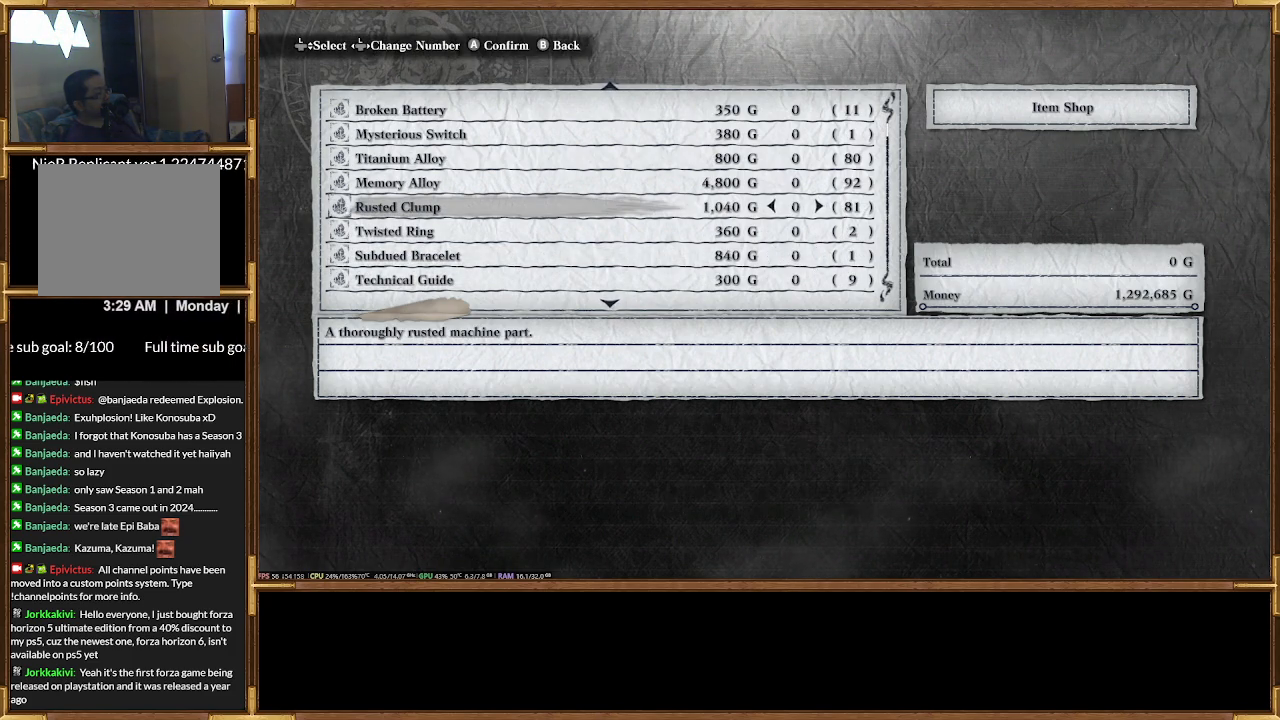
{"dt_ms": 500, "buttons": ["DPAD_RIGHT"], "events": [[33, "DPAD_UP", "down"], [133, "DPAD_UP", "up"], [333, "DPAD_RIGHT", "down"]]}
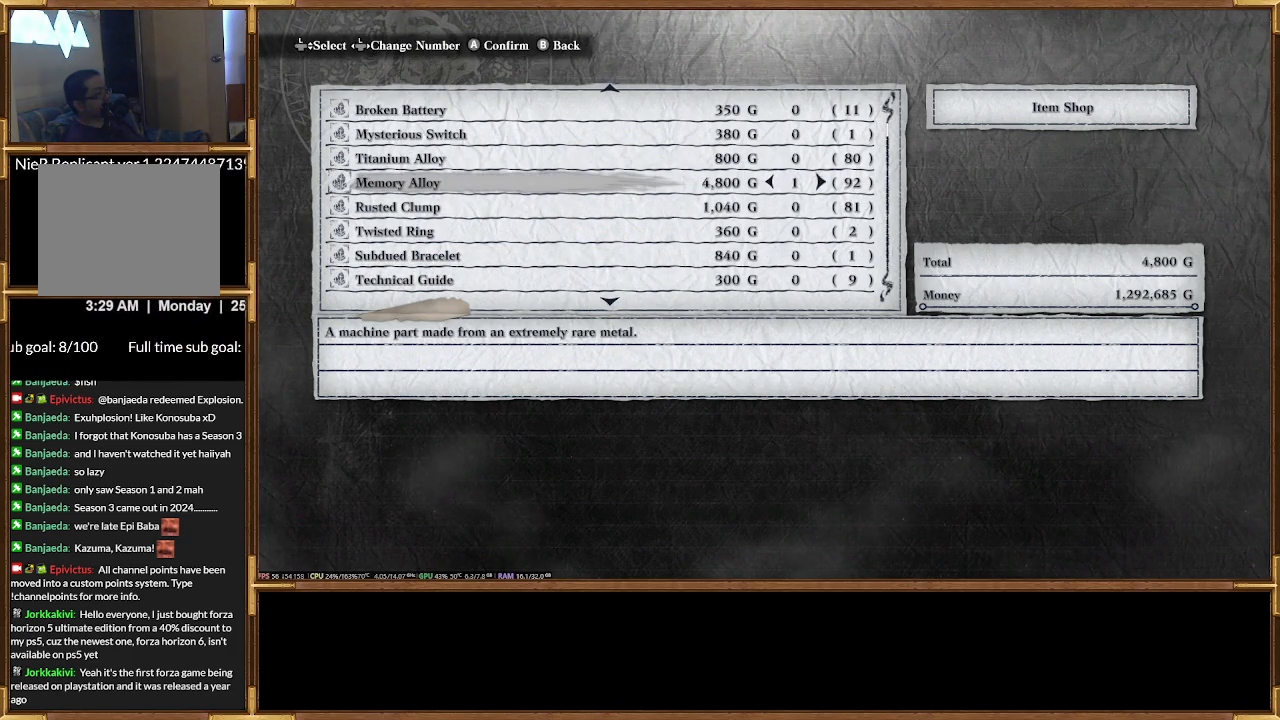
{"dt_ms": 500, "buttons": ["DPAD_RIGHT"], "events": []}
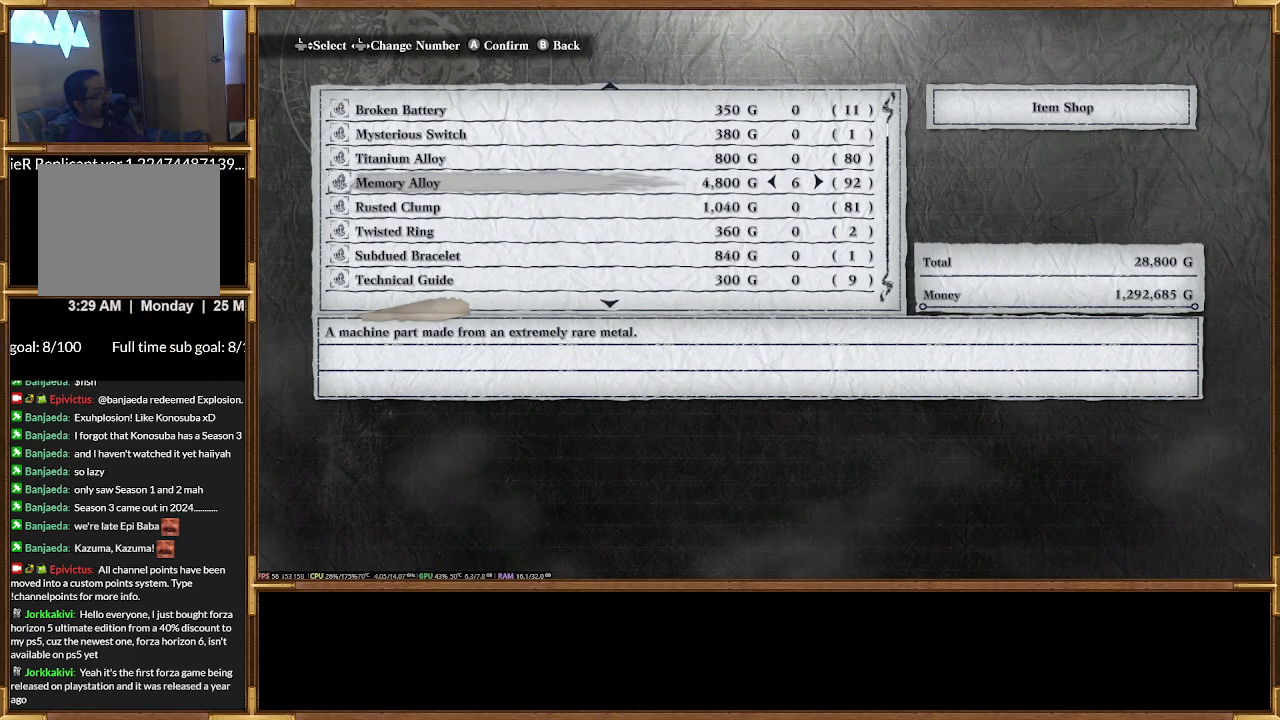
{"dt_ms": 1000, "buttons": ["DPAD_DOWN"]}
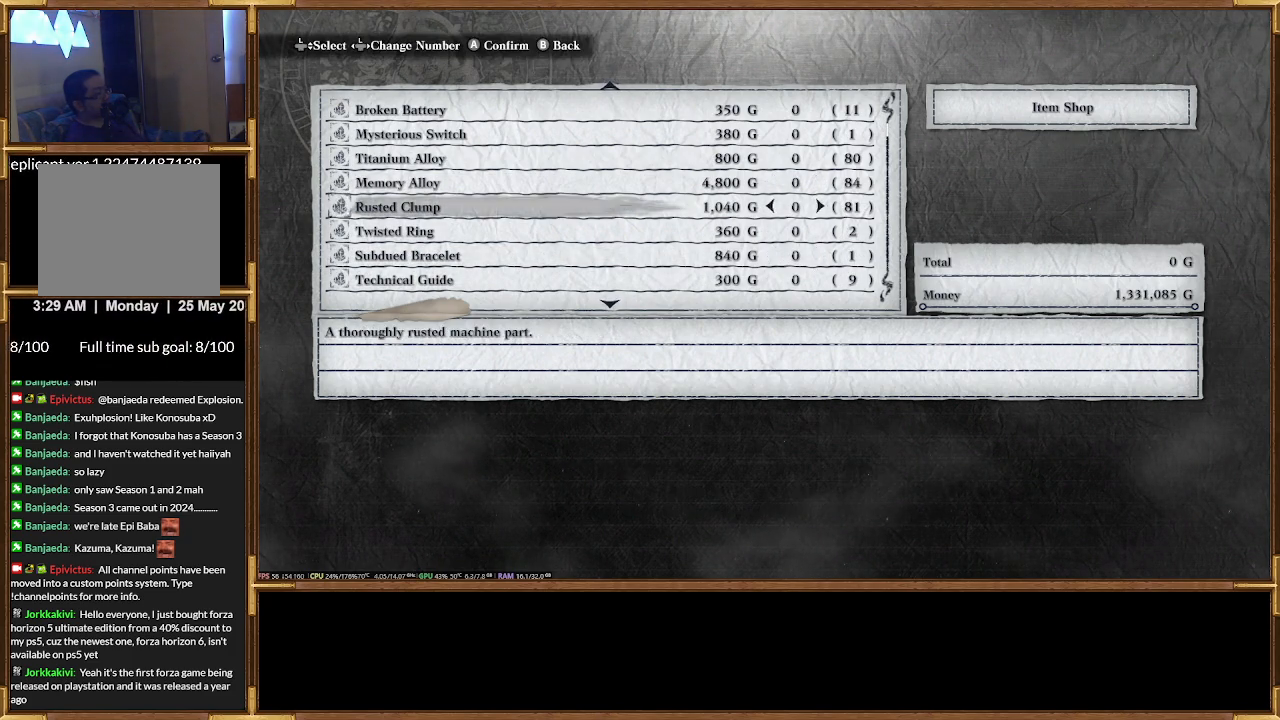
{"dt_ms": 500, "buttons": ["DPAD_DOWN"], "events": []}
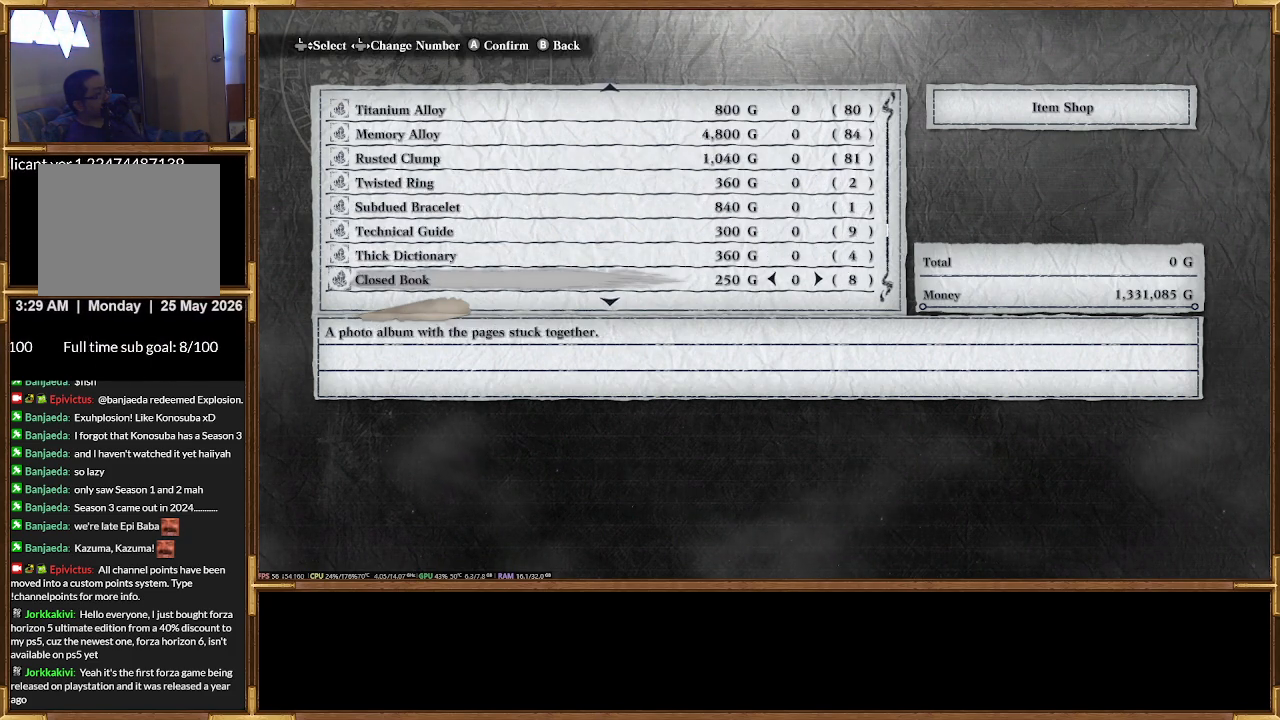
{"dt_ms": 500, "buttons": ["DPAD_DOWN"], "events": [[333, "DPAD_DOWN", "up"], [433, "DPAD_DOWN", "down"]]}
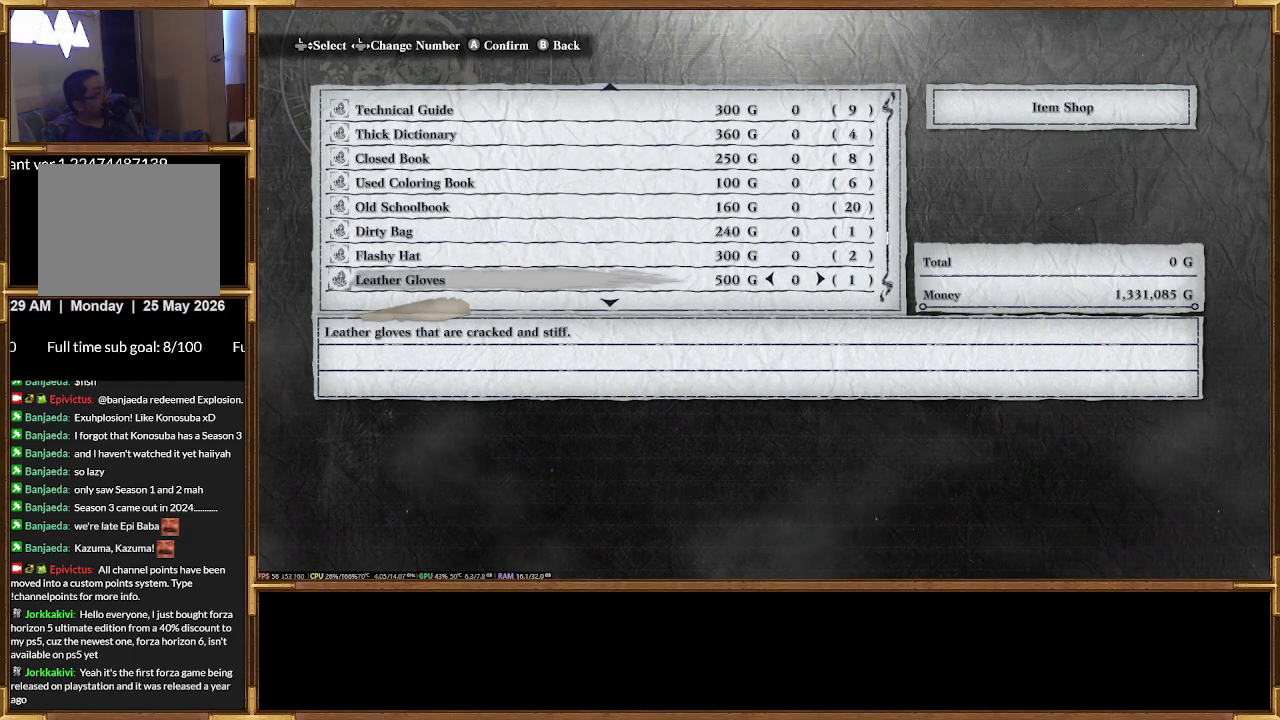
{"dt_ms": 500, "buttons": ["DPAD_DOWN"], "events": [[33, "DPAD_DOWN", "up"], [433, "DPAD_DOWN", "down"]]}
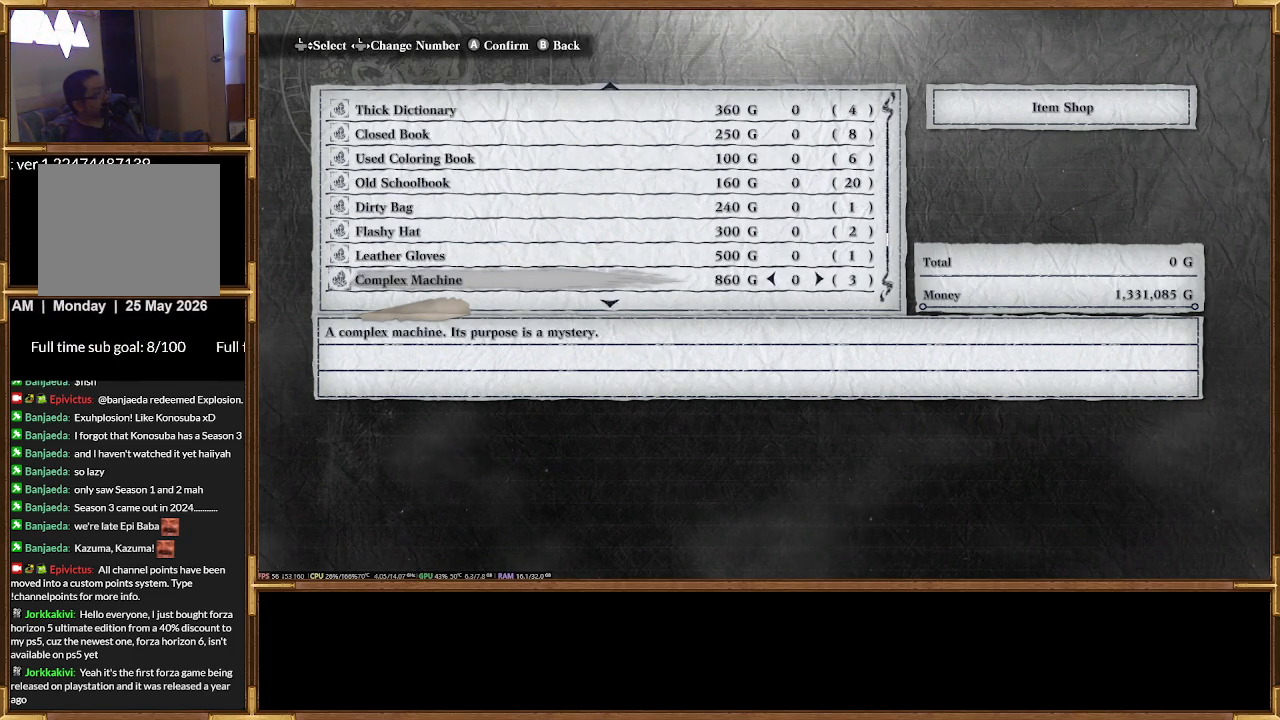
{"dt_ms": 500, "buttons": ["DPAD_DOWN"], "events": []}
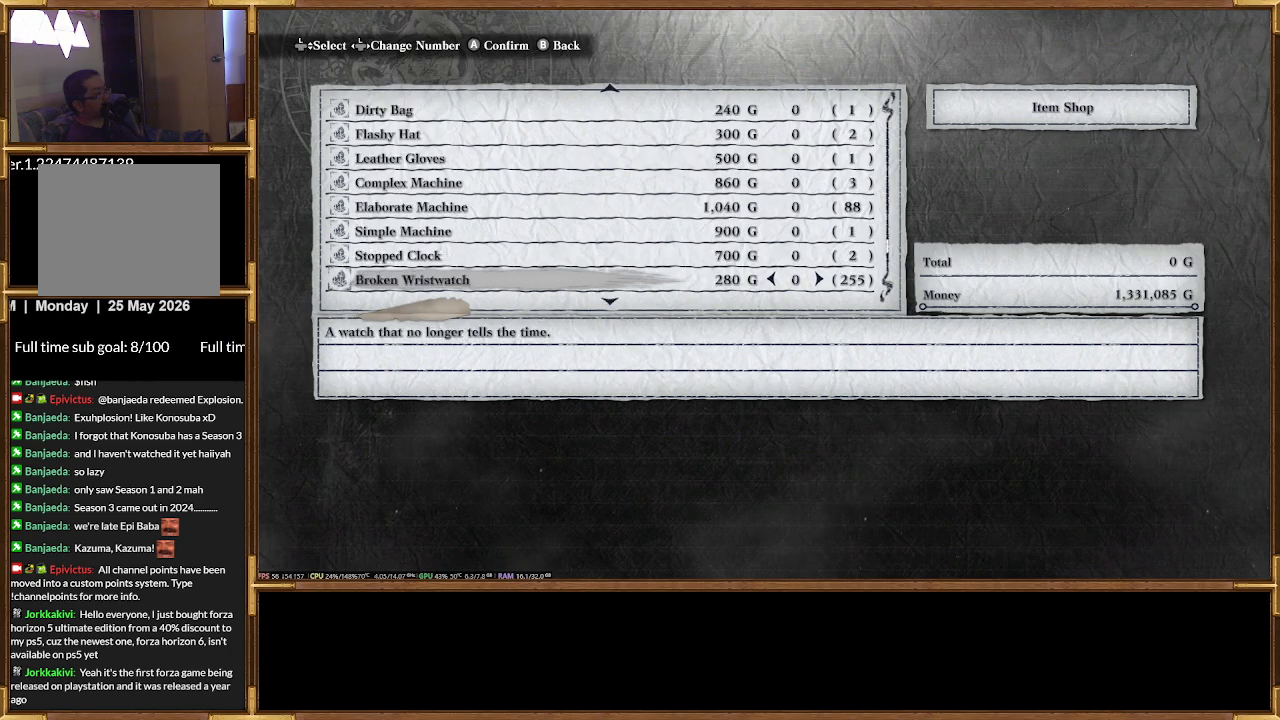
{"dt_ms": 500, "buttons": [], "events": [[100, "DPAD_DOWN", "up"]]}
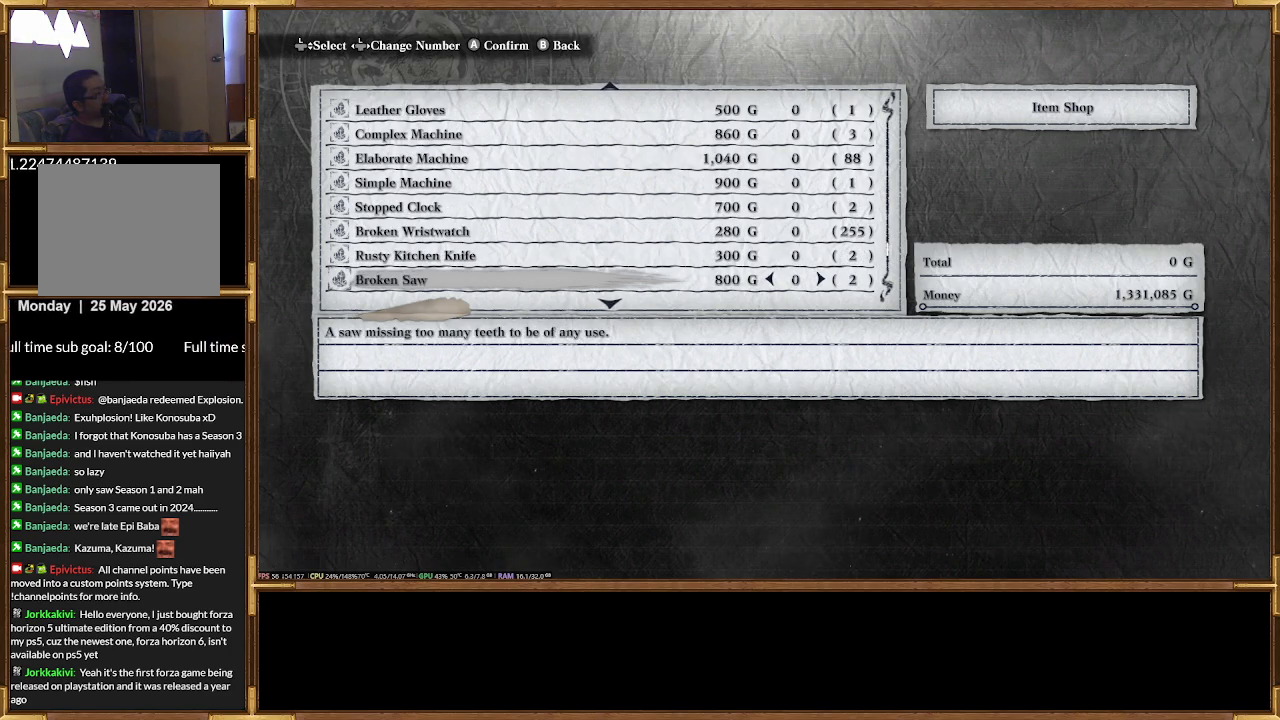
{"dt_ms": 500, "buttons": [], "events": [[167, "DPAD_UP", "down"], [233, "DPAD_UP", "up"], [333, "DPAD_UP", "down"], [433, "DPAD_UP", "up"]]}
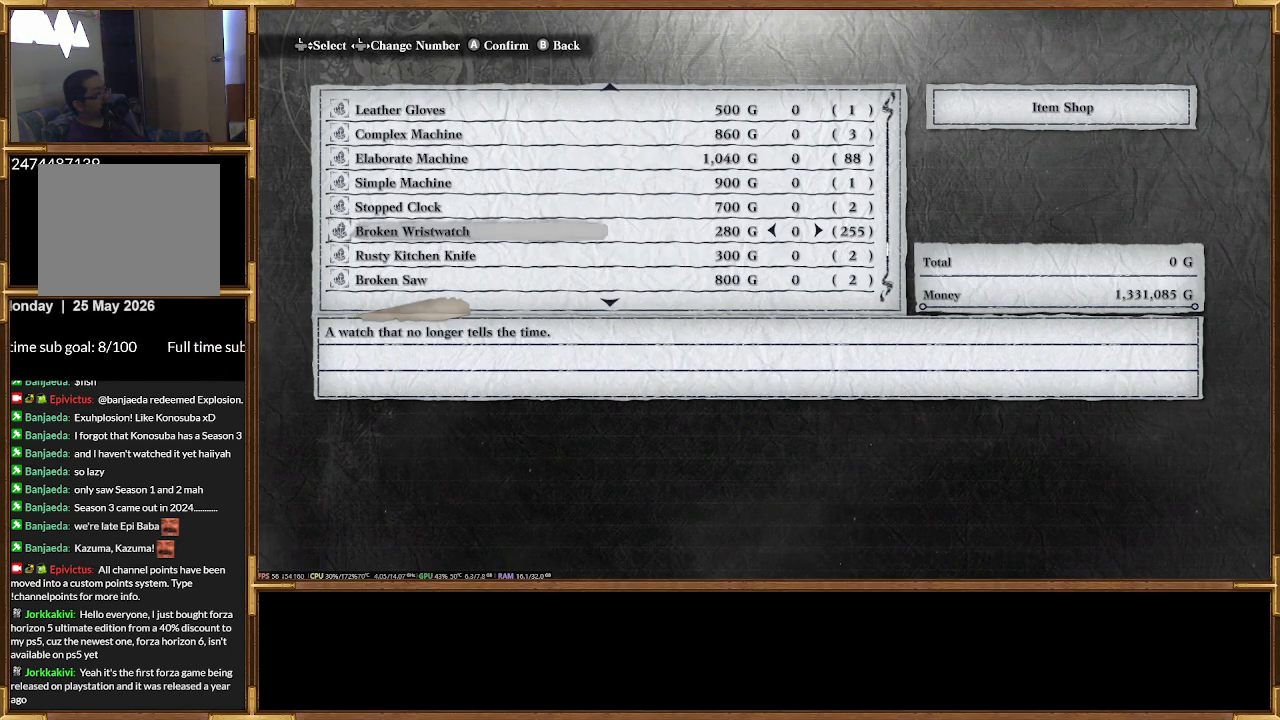
{"dt_ms": 500, "buttons": [], "events": [[200, "DPAD_RIGHT", "down"], [233, "DPAD_RIGHT", "up"]]}
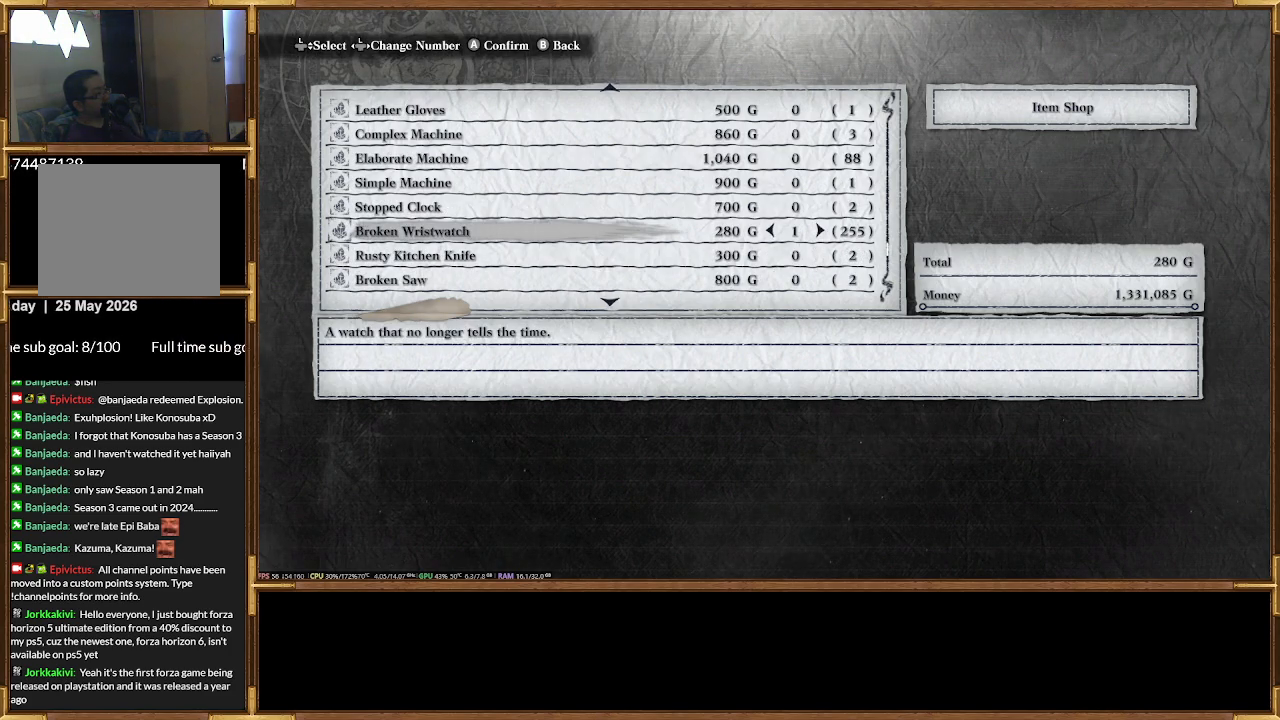
{"dt_ms": 1000, "buttons": []}
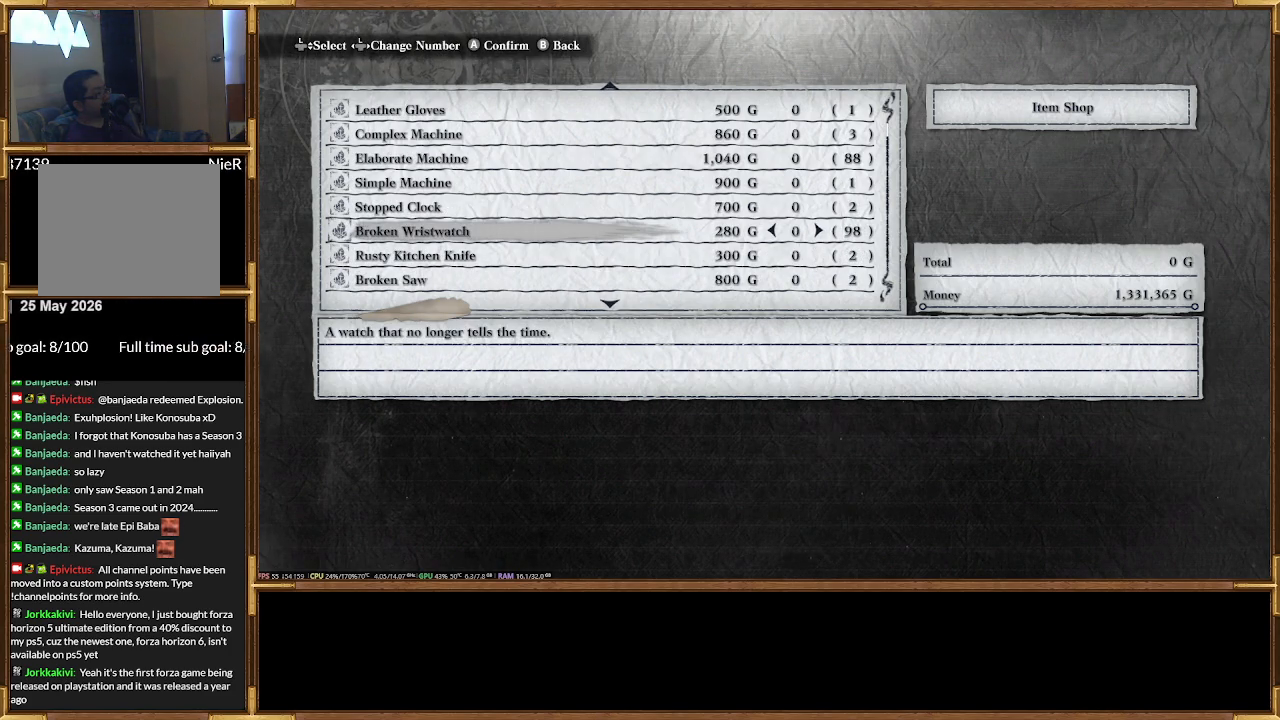
{"dt_ms": 500, "buttons": ["DPAD_RIGHT"], "events": [[367, "DPAD_RIGHT", "down"]]}
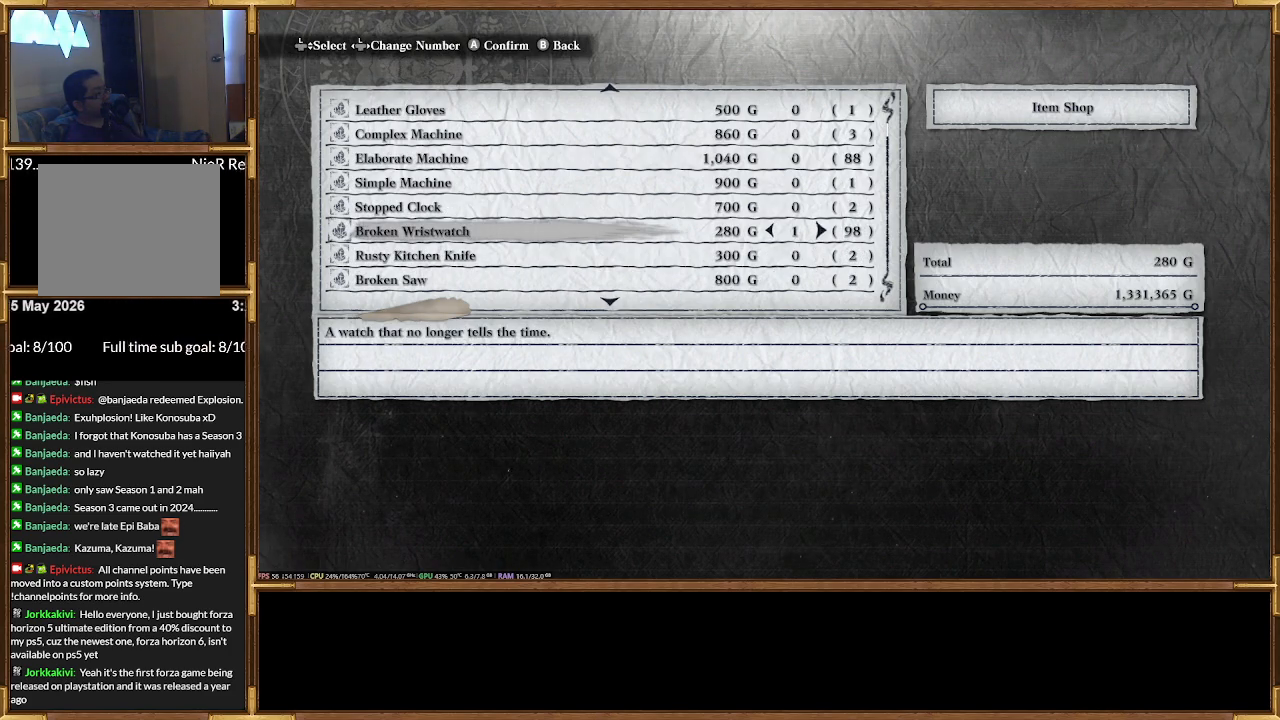
{"dt_ms": 500, "buttons": ["DPAD_RIGHT"], "events": []}
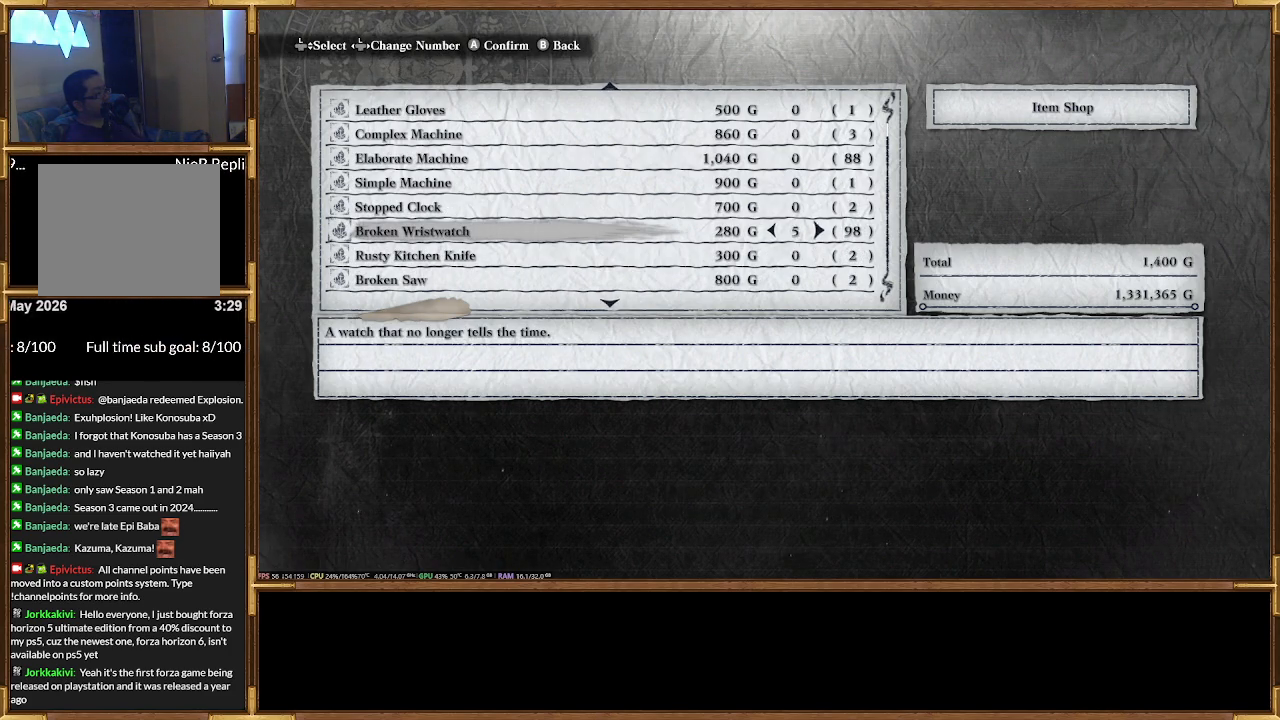
{"dt_ms": 500, "buttons": ["DPAD_RIGHT"], "events": []}